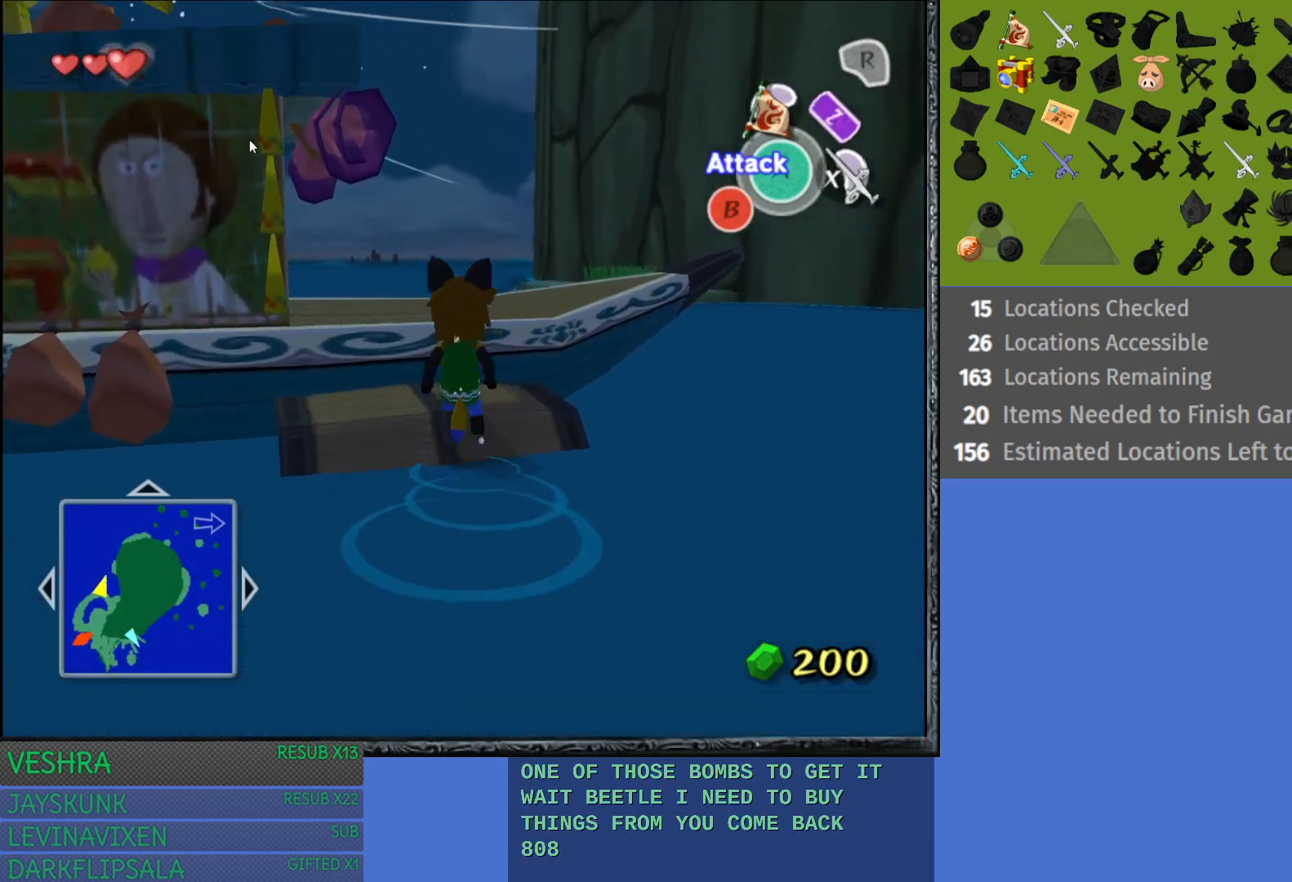
Gameplay with a controller (PlayStation layout); each line is a JSON object with the inputs held at the frame after it. "events" lists button and stick changes between this image and that frame as [ms after this image, input, new state], when the widget could be followed in between.
{"buttons": [], "left_stick": "up-left", "right_stick": "center", "events": [[317, "left_stick", "up-left"]]}
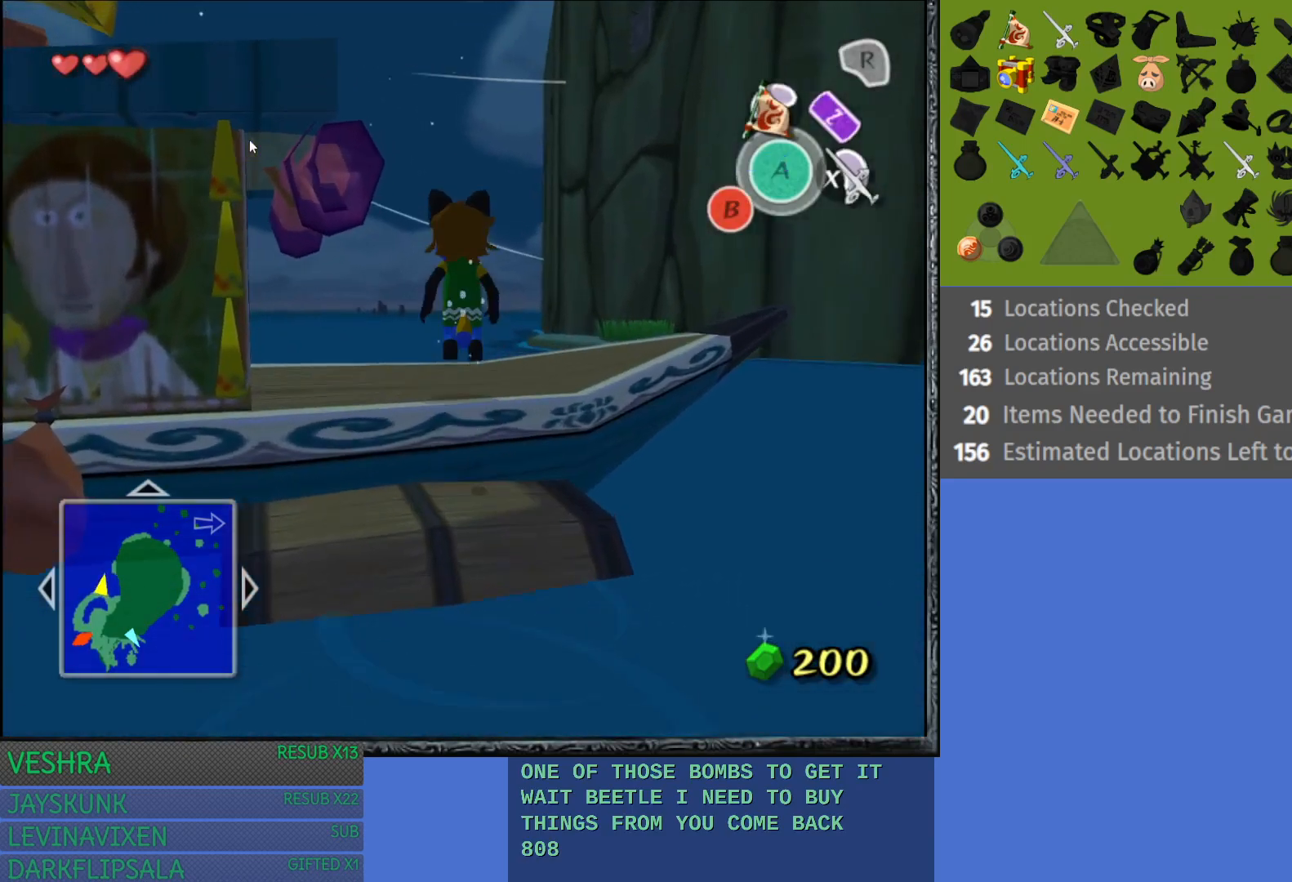
{"buttons": [], "left_stick": "up-left", "right_stick": "center", "events": [[300, "left_stick", "left"], [500, "left_stick", "up-left"]]}
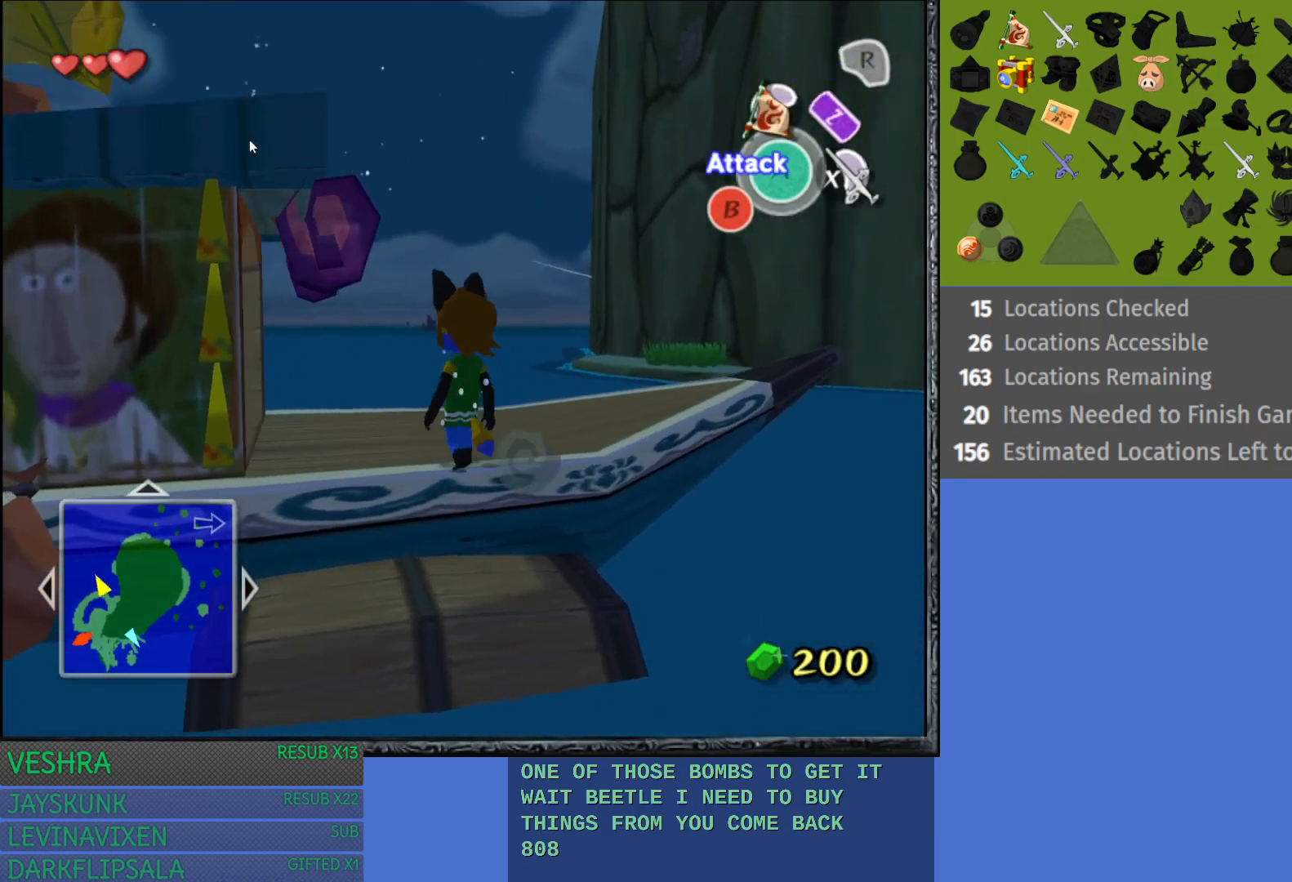
{"buttons": [], "left_stick": "center", "right_stick": "center", "events": [[233, "left_stick", "center"]]}
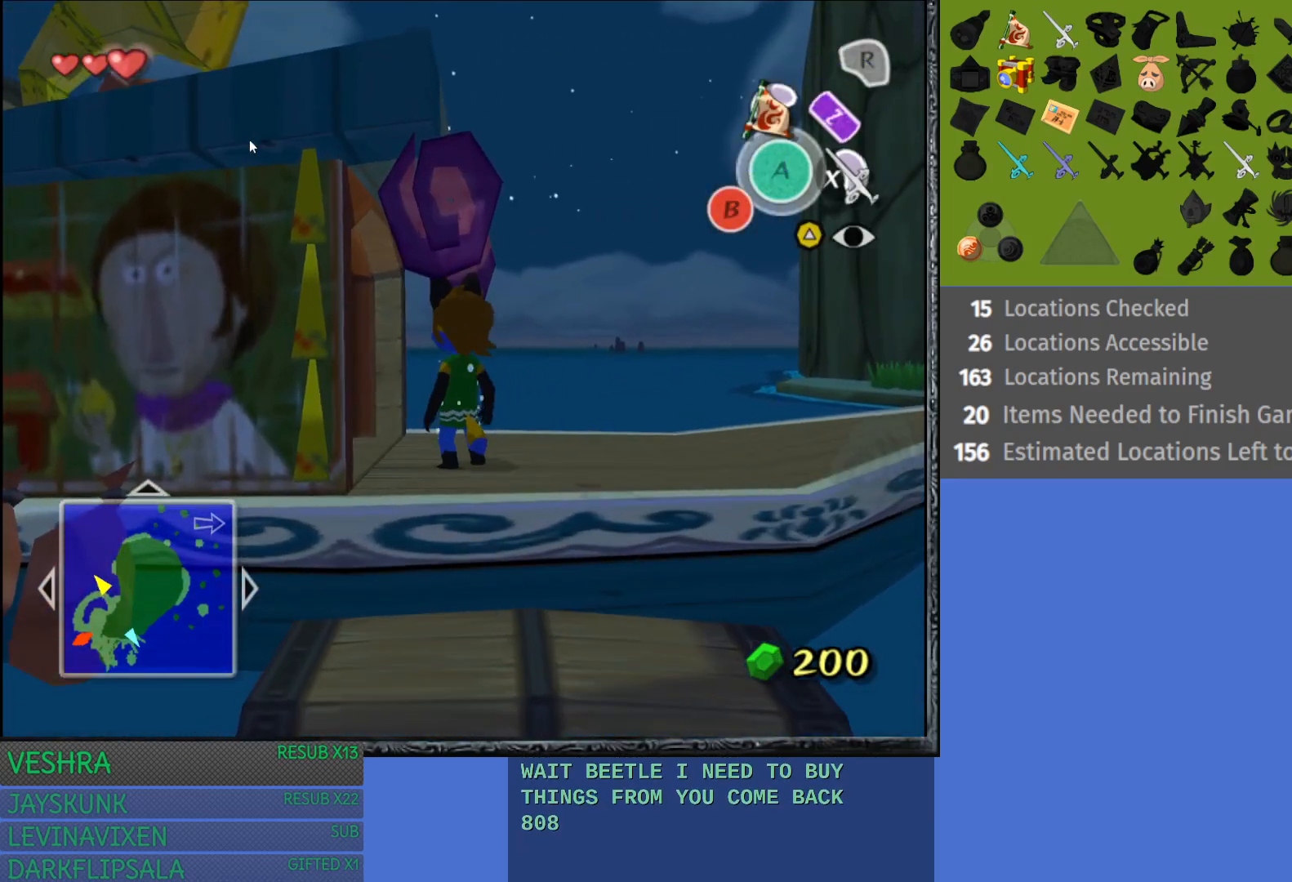
{"buttons": [], "left_stick": "down-left", "right_stick": "center", "events": [[433, "left_stick", "down-left"]]}
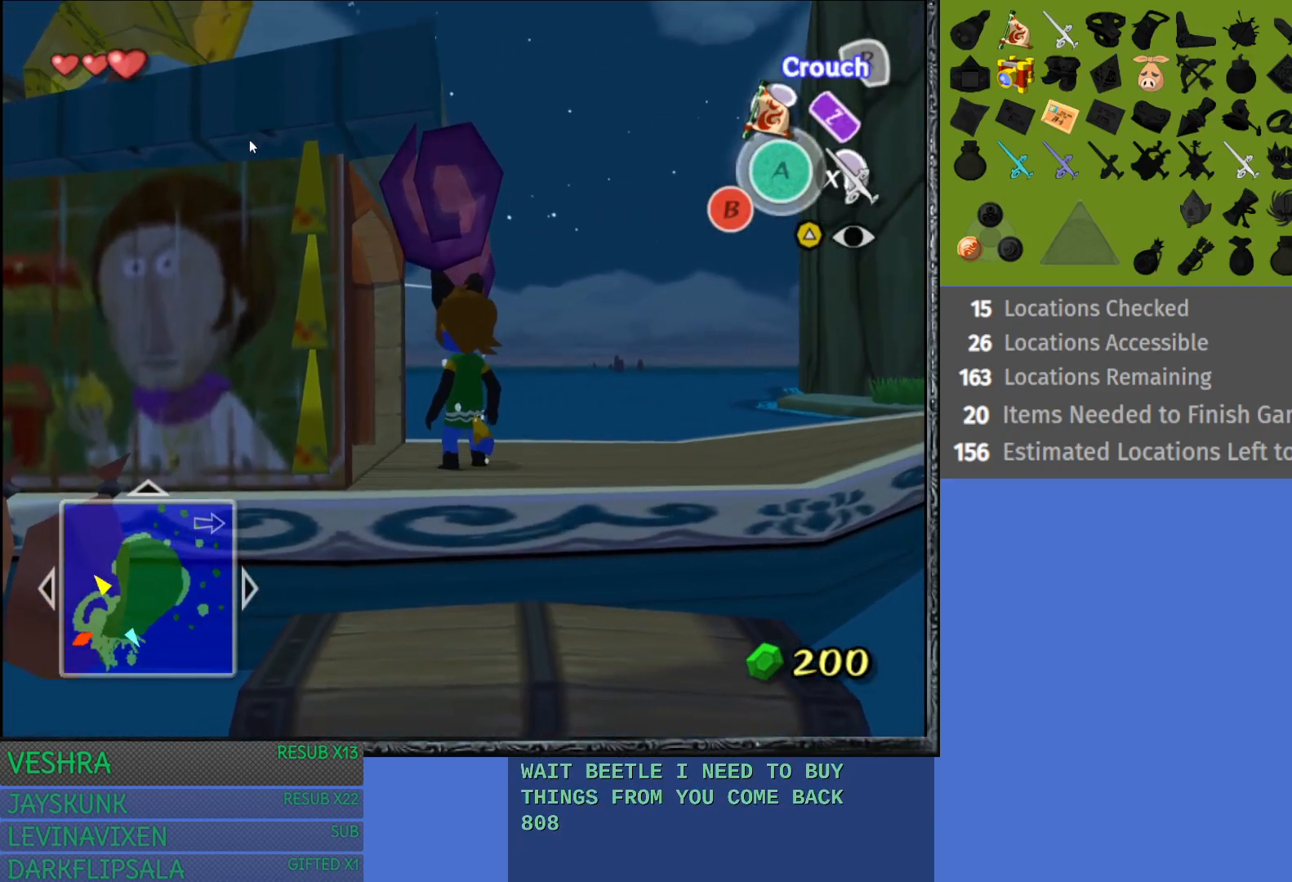
{"buttons": [], "left_stick": "center", "right_stick": "center", "events": [[117, "left_stick", "center"]]}
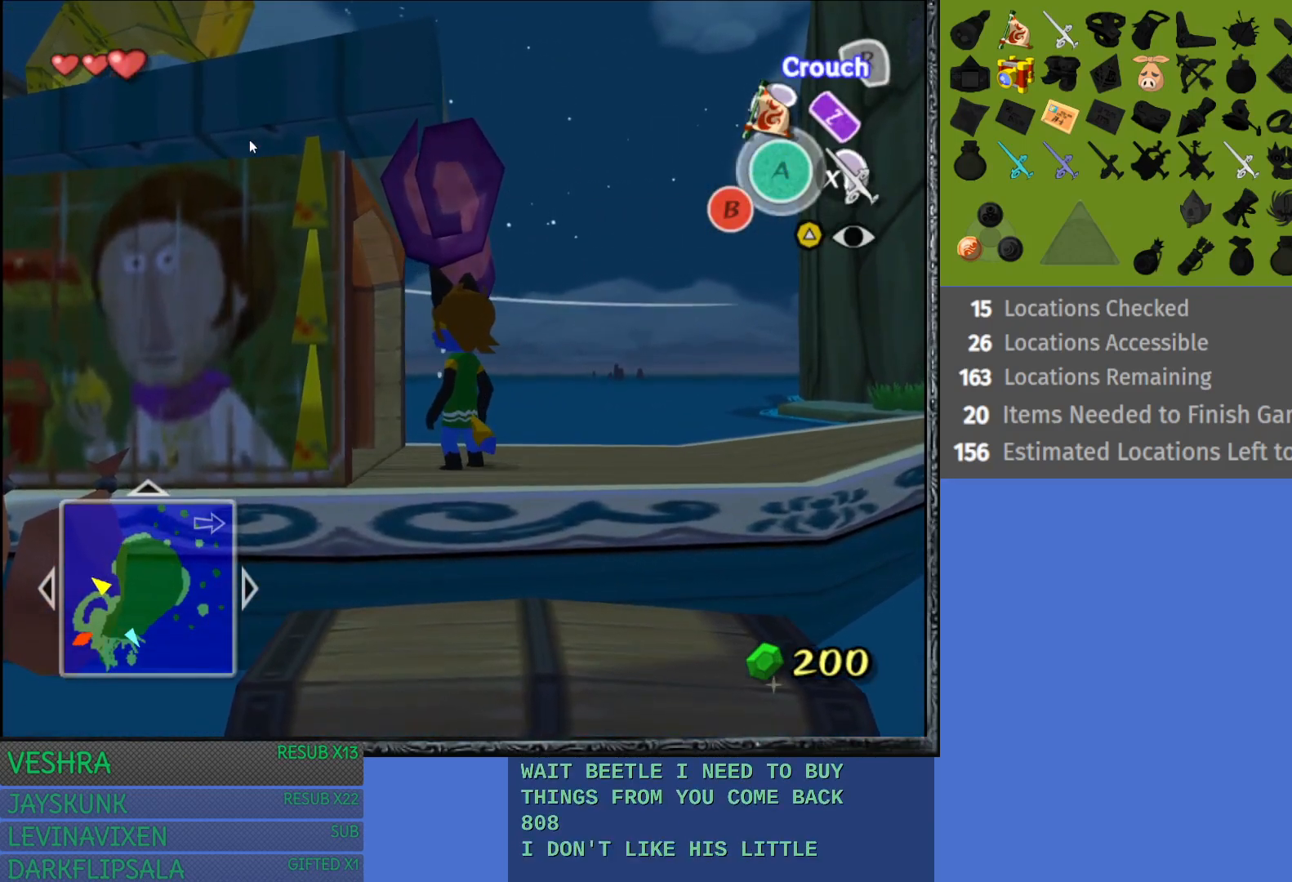
{"buttons": [], "left_stick": "up-left", "right_stick": "center", "events": [[183, "left_stick", "left"], [467, "left_stick", "up-left"]]}
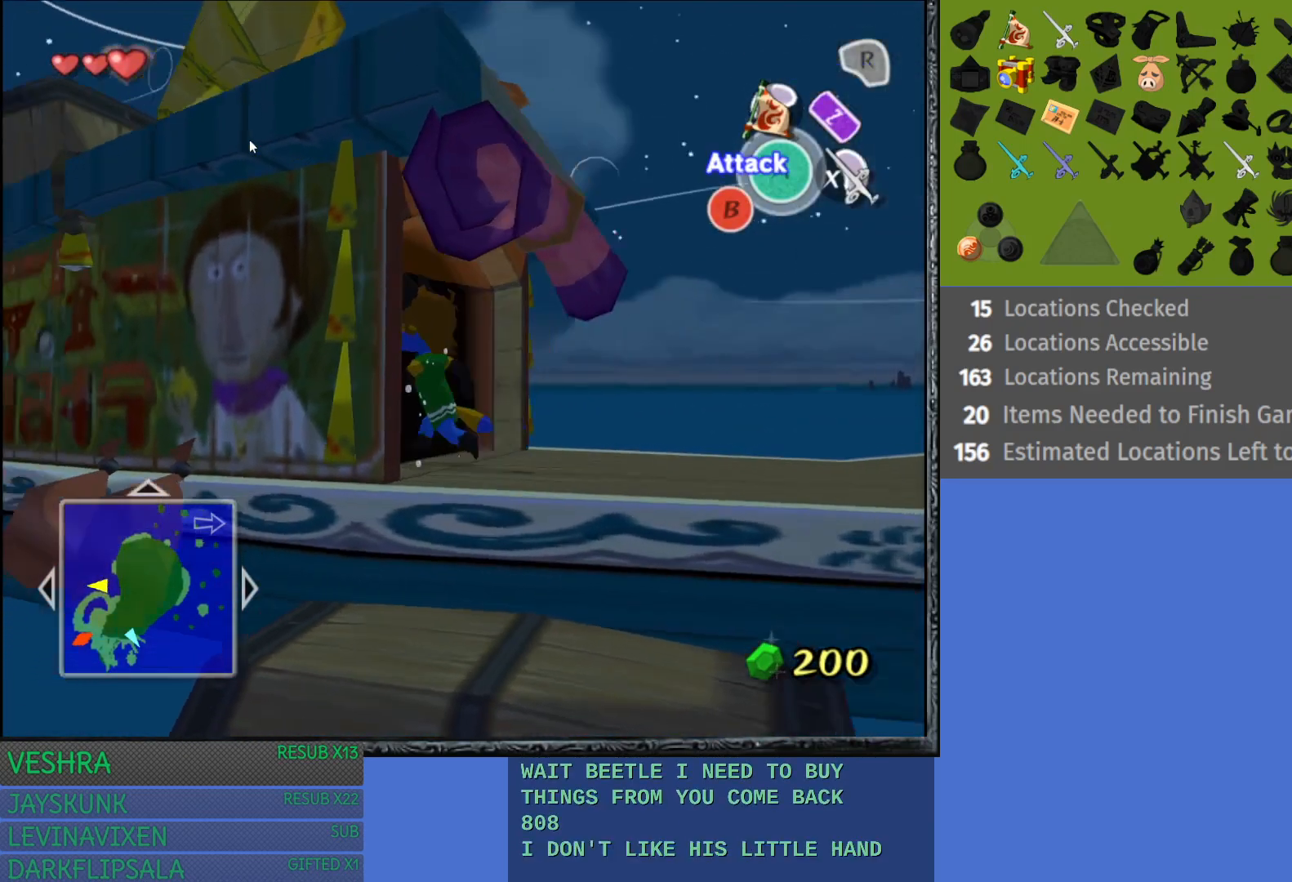
{"buttons": [], "left_stick": "up-left", "right_stick": "center", "events": []}
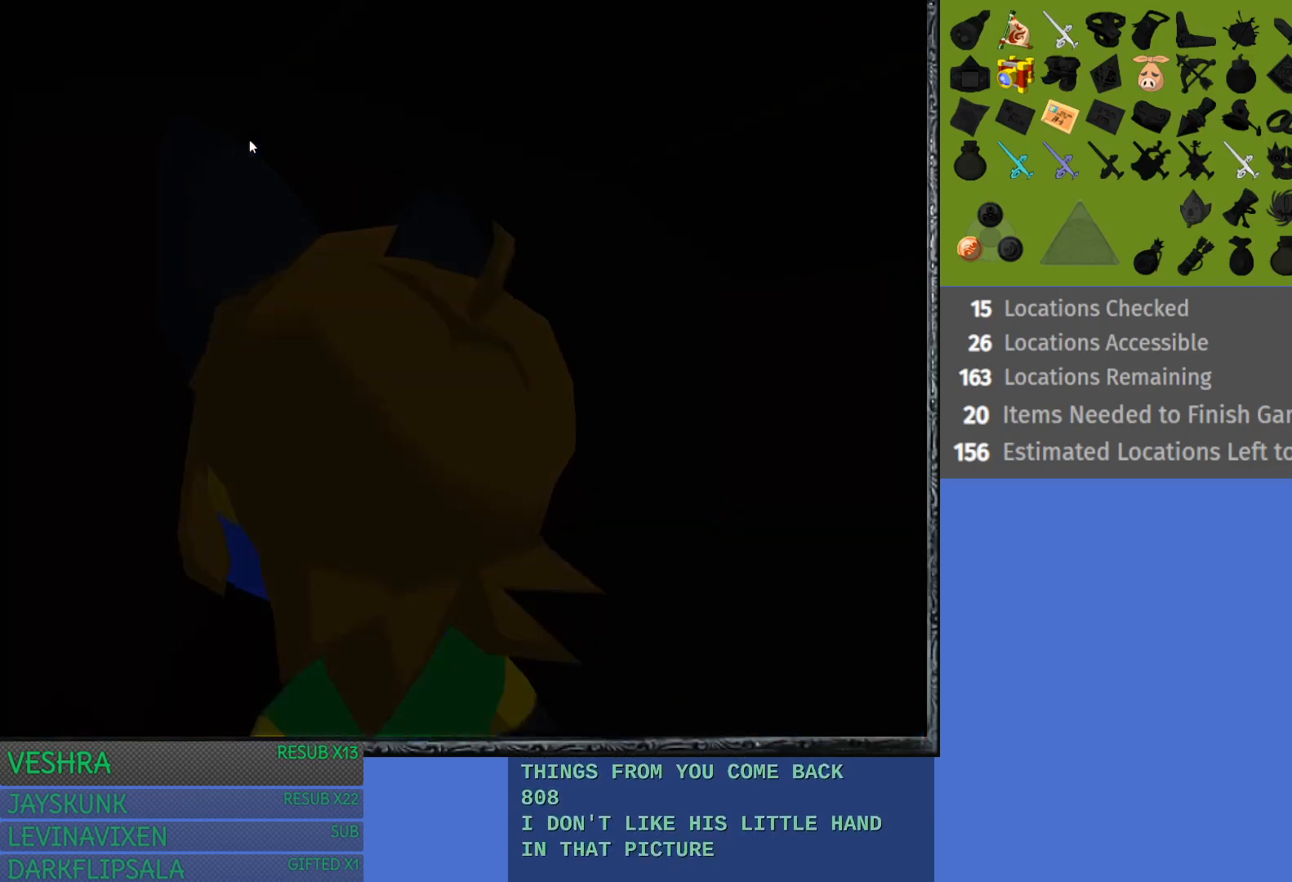
{"buttons": [], "left_stick": "center", "right_stick": "center", "events": [[50, "left_stick", "center"]]}
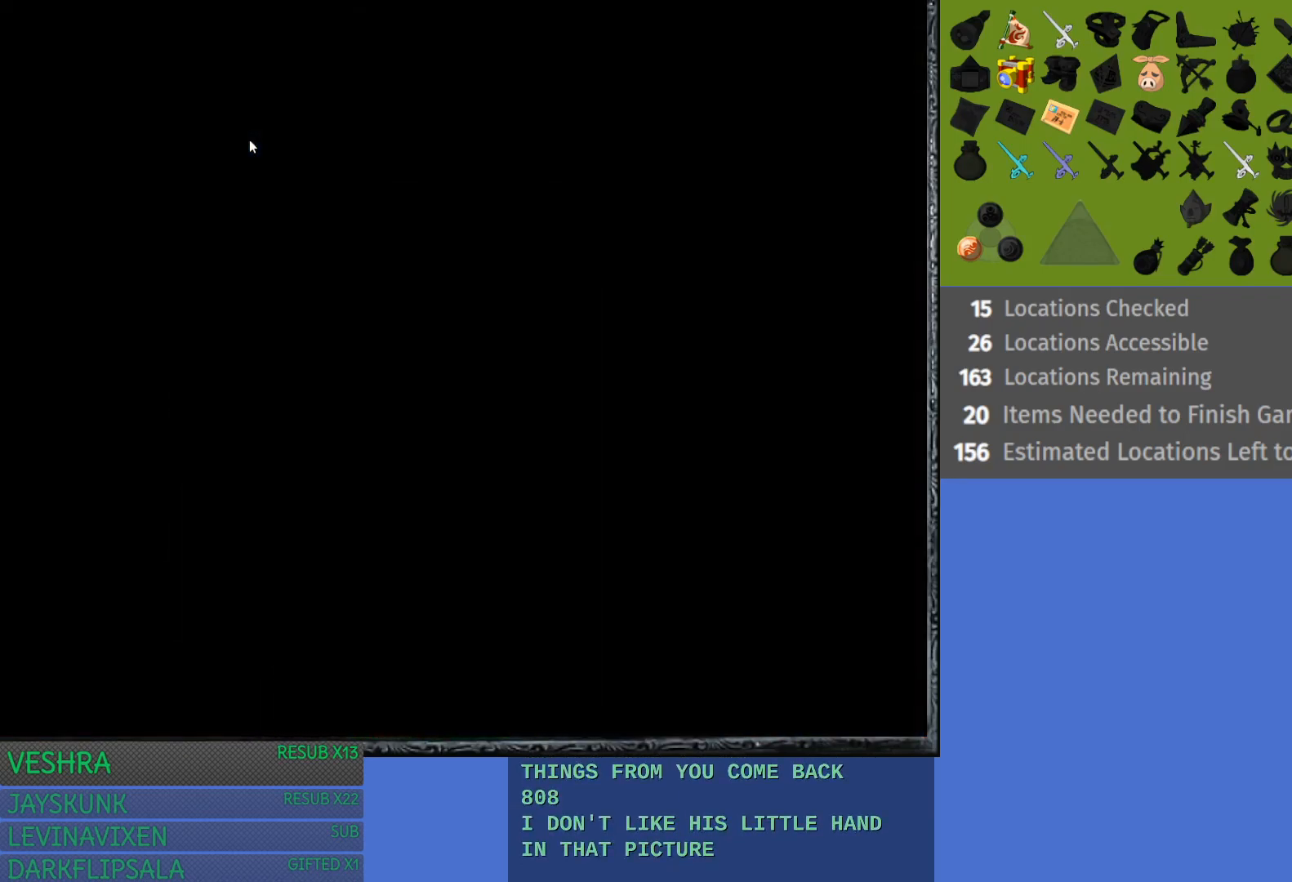
{"buttons": [], "left_stick": "center", "right_stick": "center", "events": []}
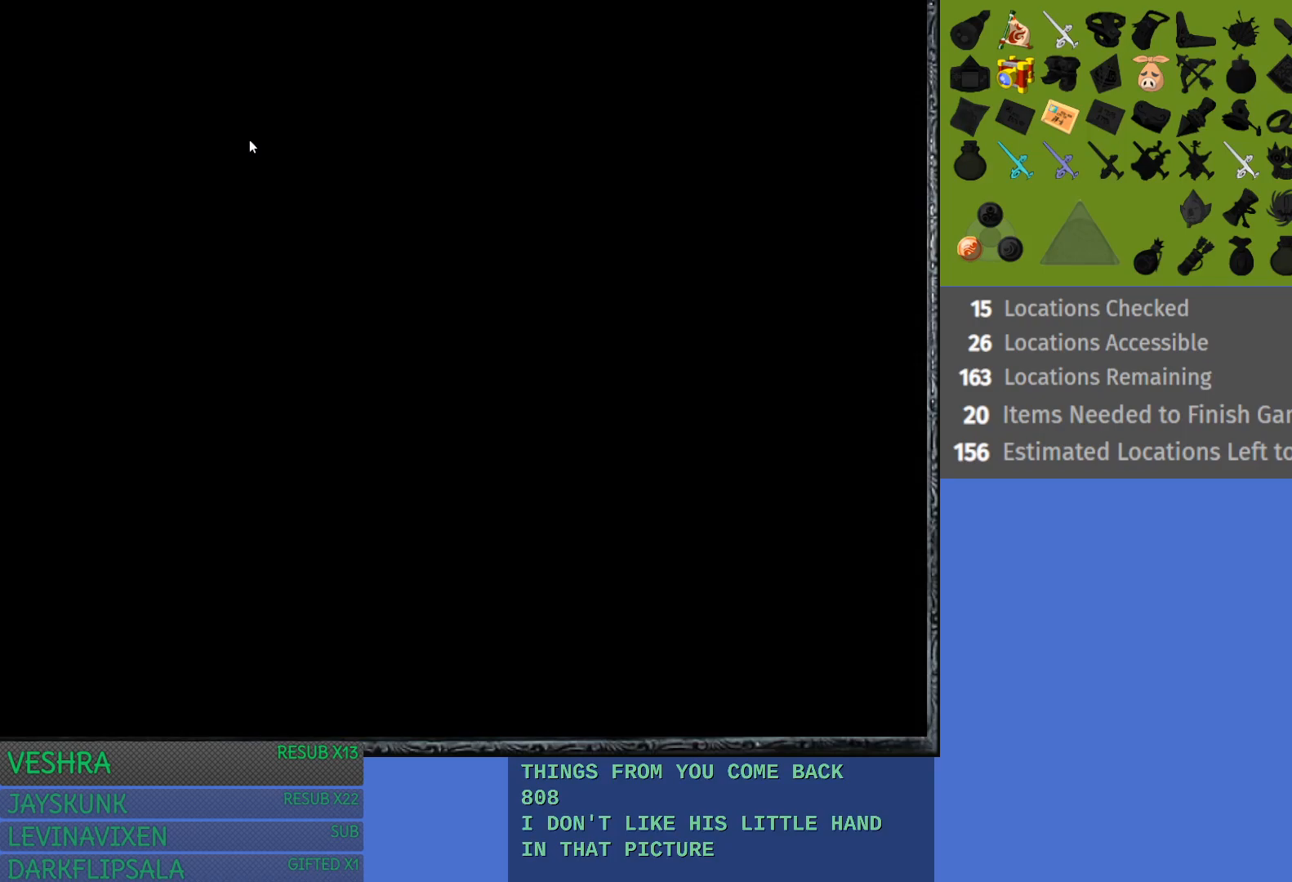
{"buttons": [], "left_stick": "center", "right_stick": "center", "events": []}
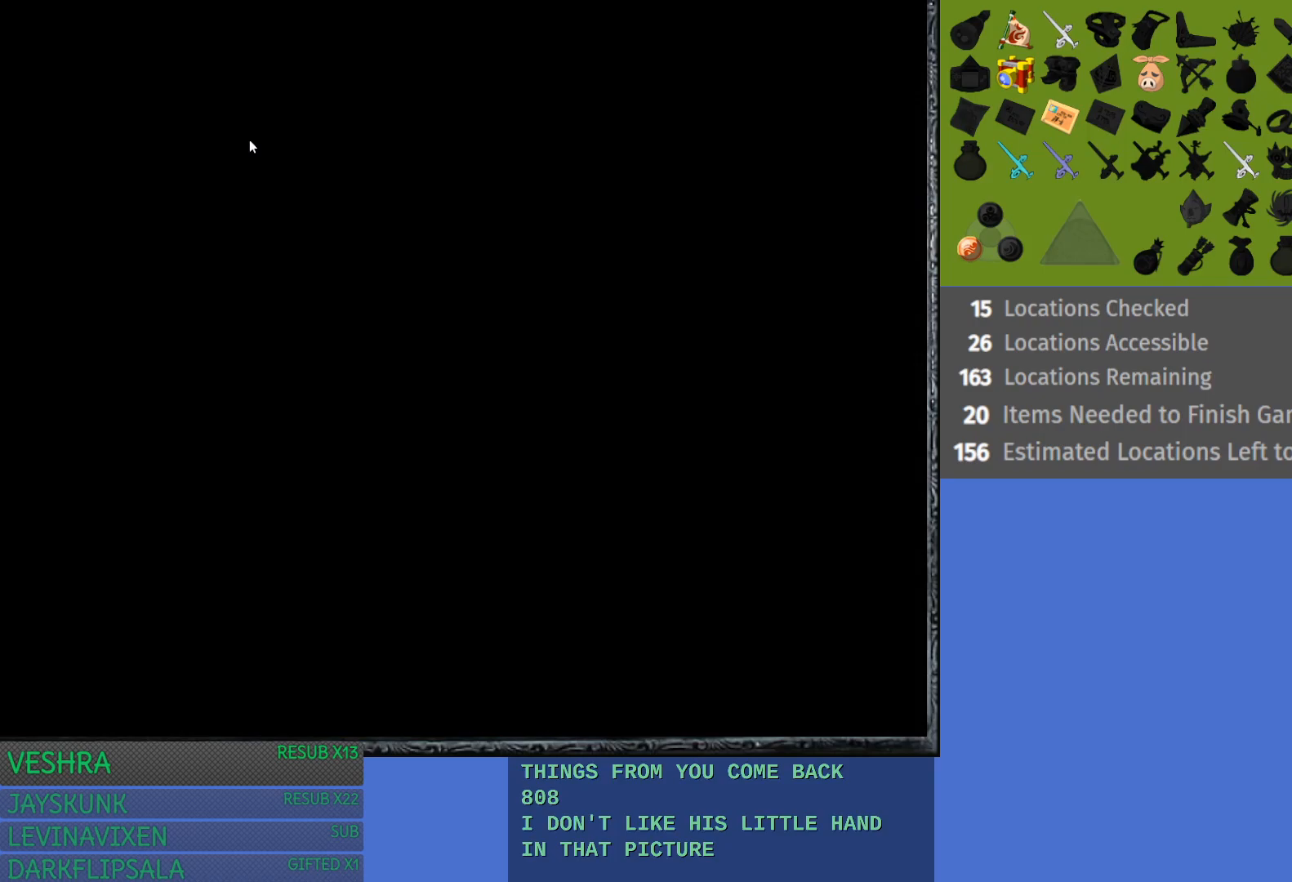
{"buttons": [], "left_stick": "center", "right_stick": "center", "events": []}
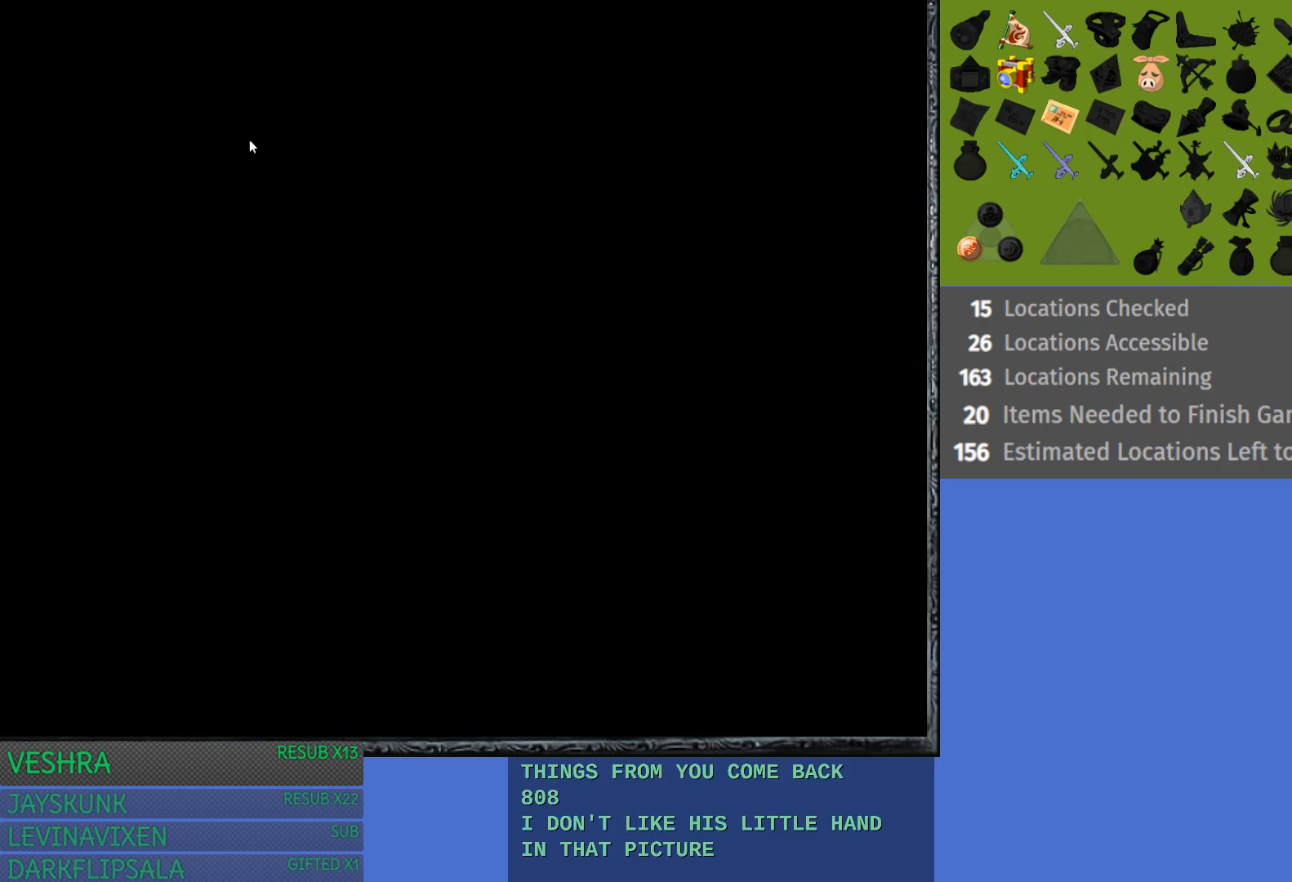
{"buttons": [], "left_stick": "center", "right_stick": "center", "events": []}
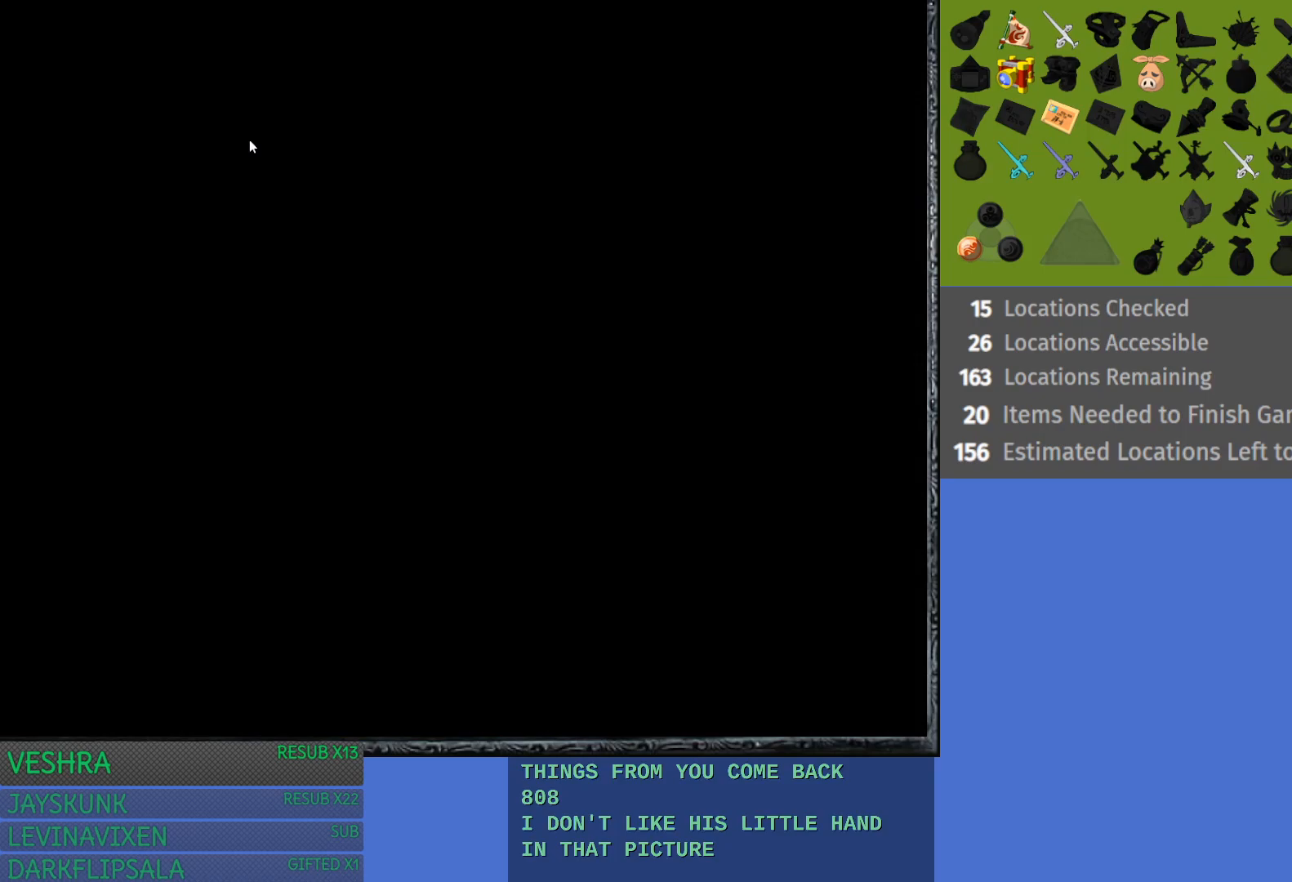
{"buttons": [], "left_stick": "center", "right_stick": "center", "events": []}
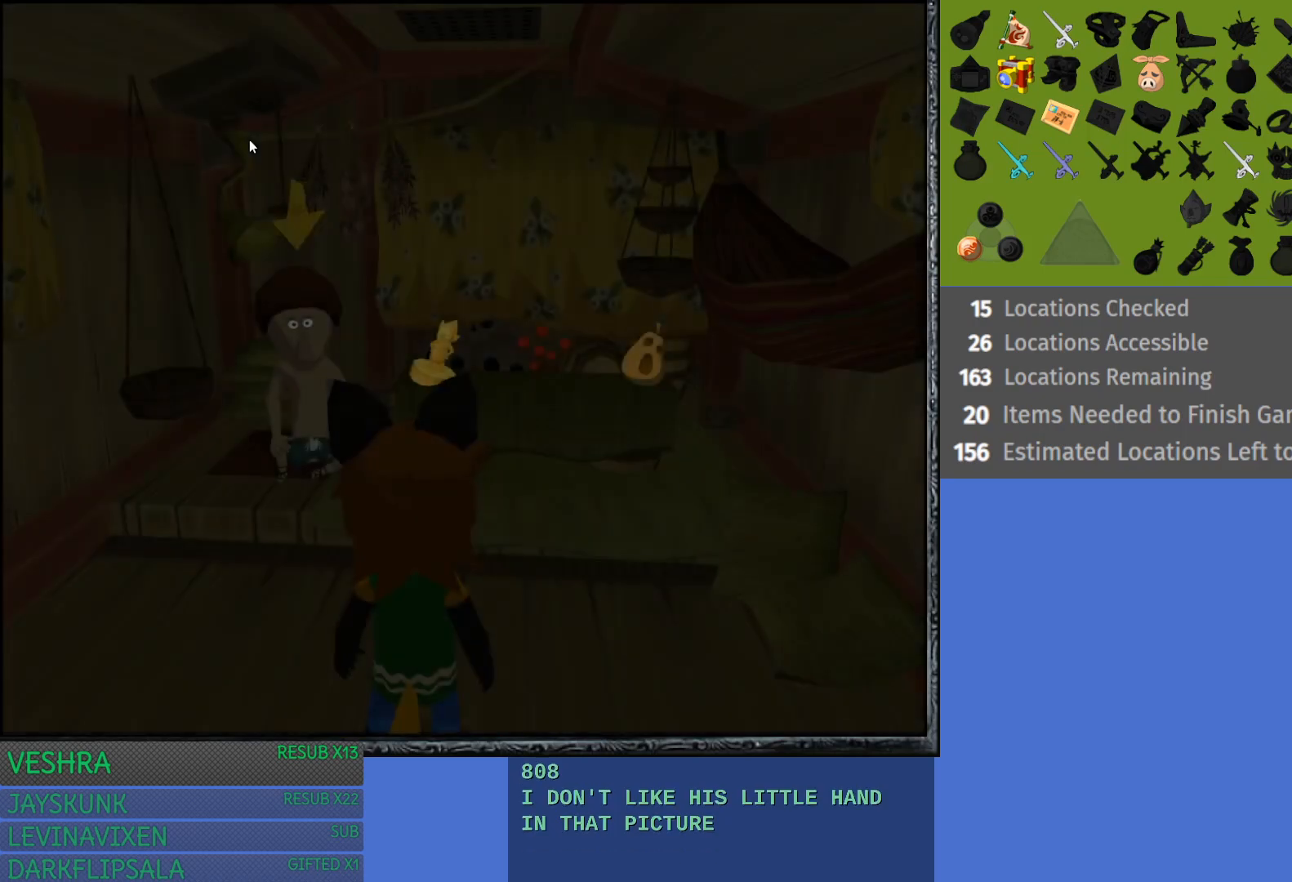
{"buttons": [], "left_stick": "up", "right_stick": "center", "events": [[350, "left_stick", "up"]]}
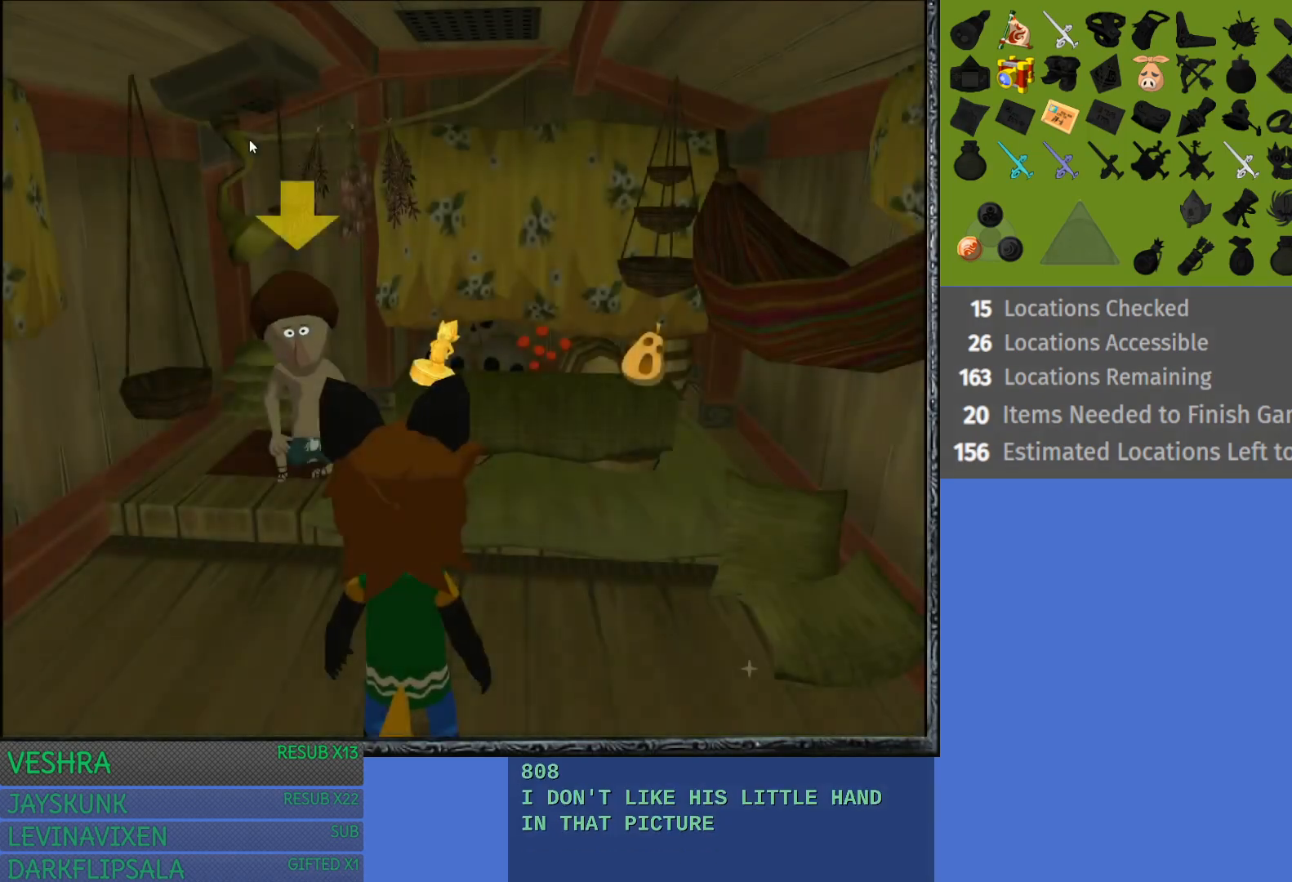
{"buttons": [], "left_stick": "center", "right_stick": "center", "events": [[167, "left_stick", "up-left"], [283, "left_stick", "center"], [333, "CROSS", "down"], [483, "CROSS", "up"]]}
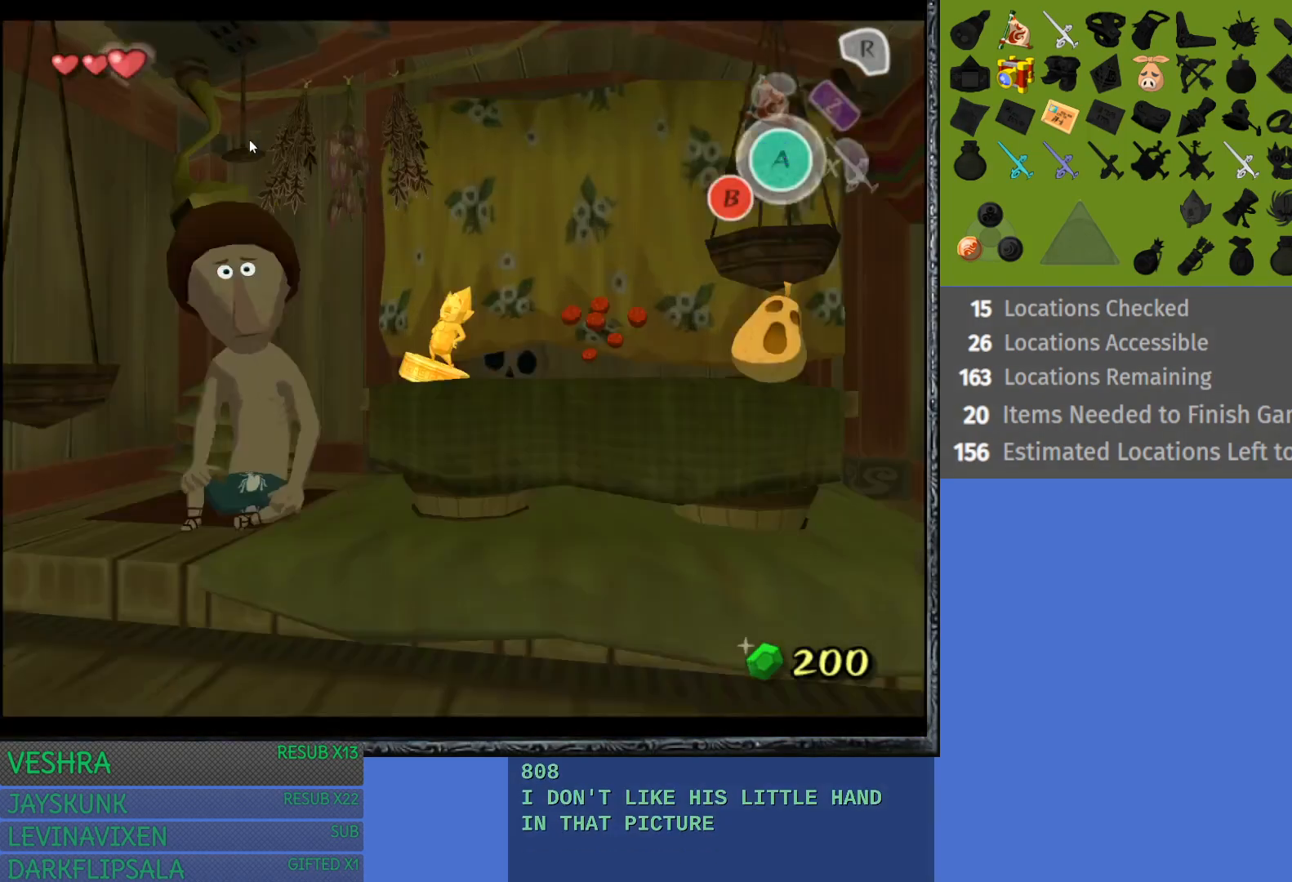
{"buttons": [], "left_stick": "center", "right_stick": "center", "events": []}
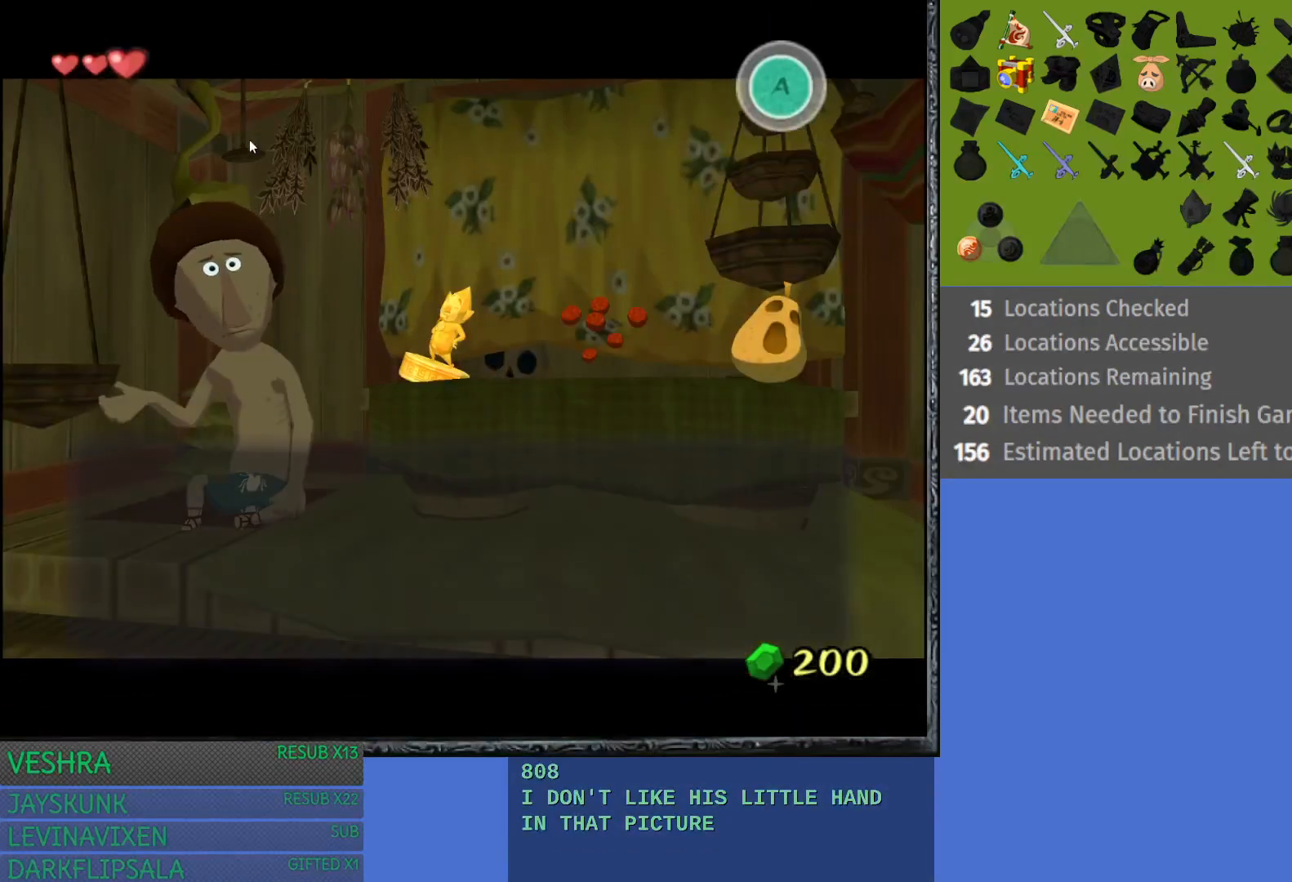
{"buttons": [], "left_stick": "center", "right_stick": "center", "events": [[50, "CROSS", "down"], [200, "CROSS", "up"]]}
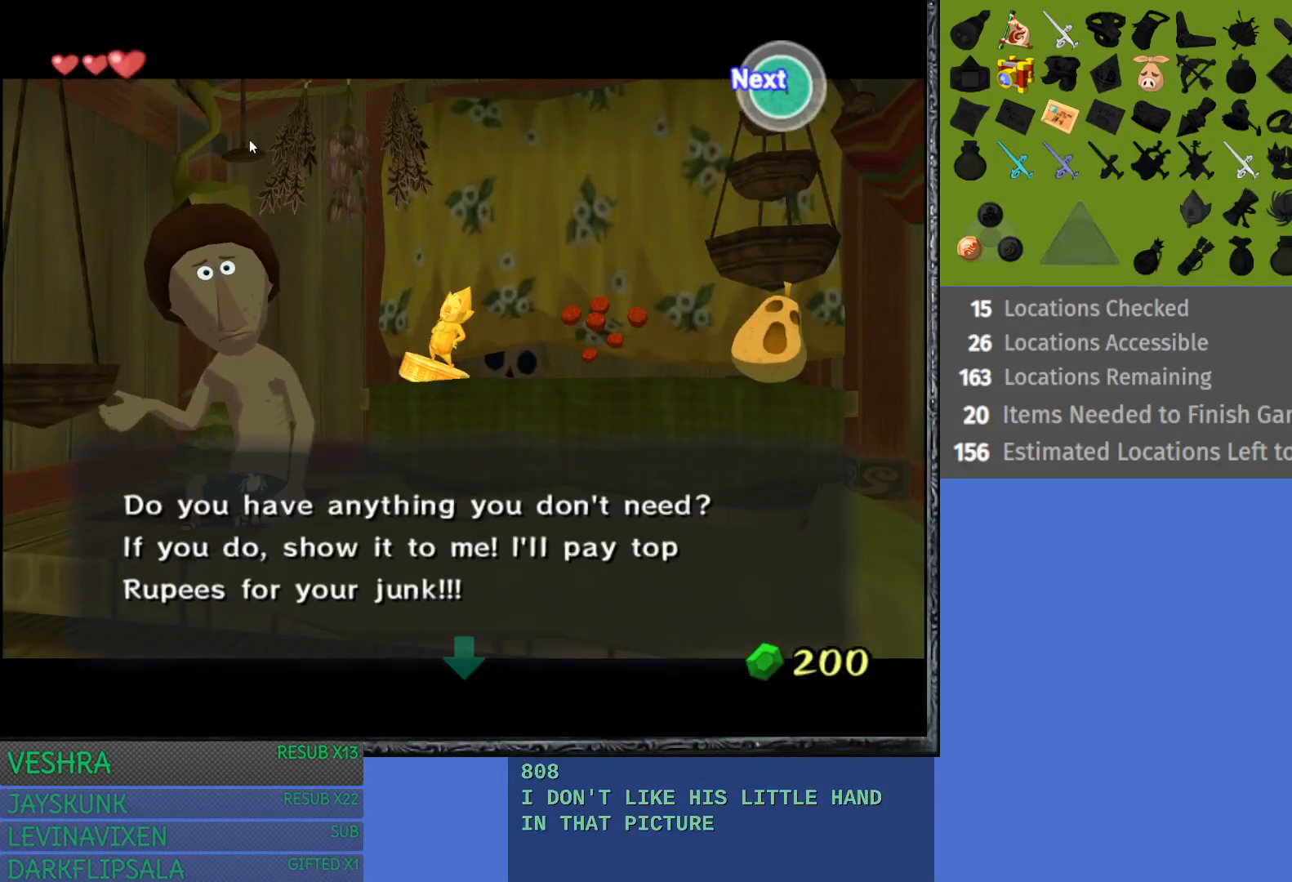
{"buttons": [], "left_stick": "right", "right_stick": "center", "events": [[67, "CROSS", "down"], [183, "CROSS", "up"], [467, "left_stick", "right"]]}
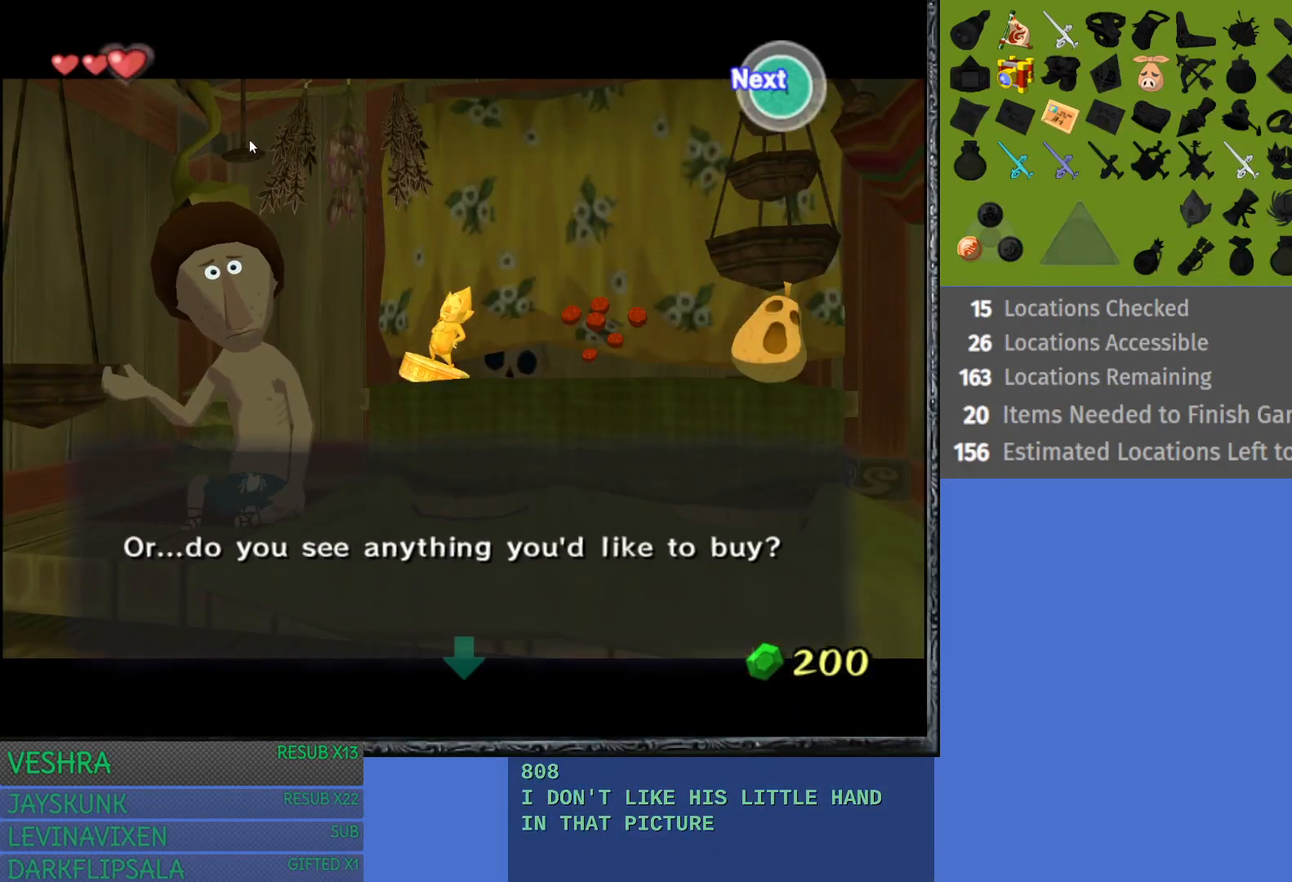
{"buttons": [], "left_stick": "center", "right_stick": "center", "events": [[150, "left_stick", "center"], [200, "CROSS", "down"], [317, "CROSS", "up"]]}
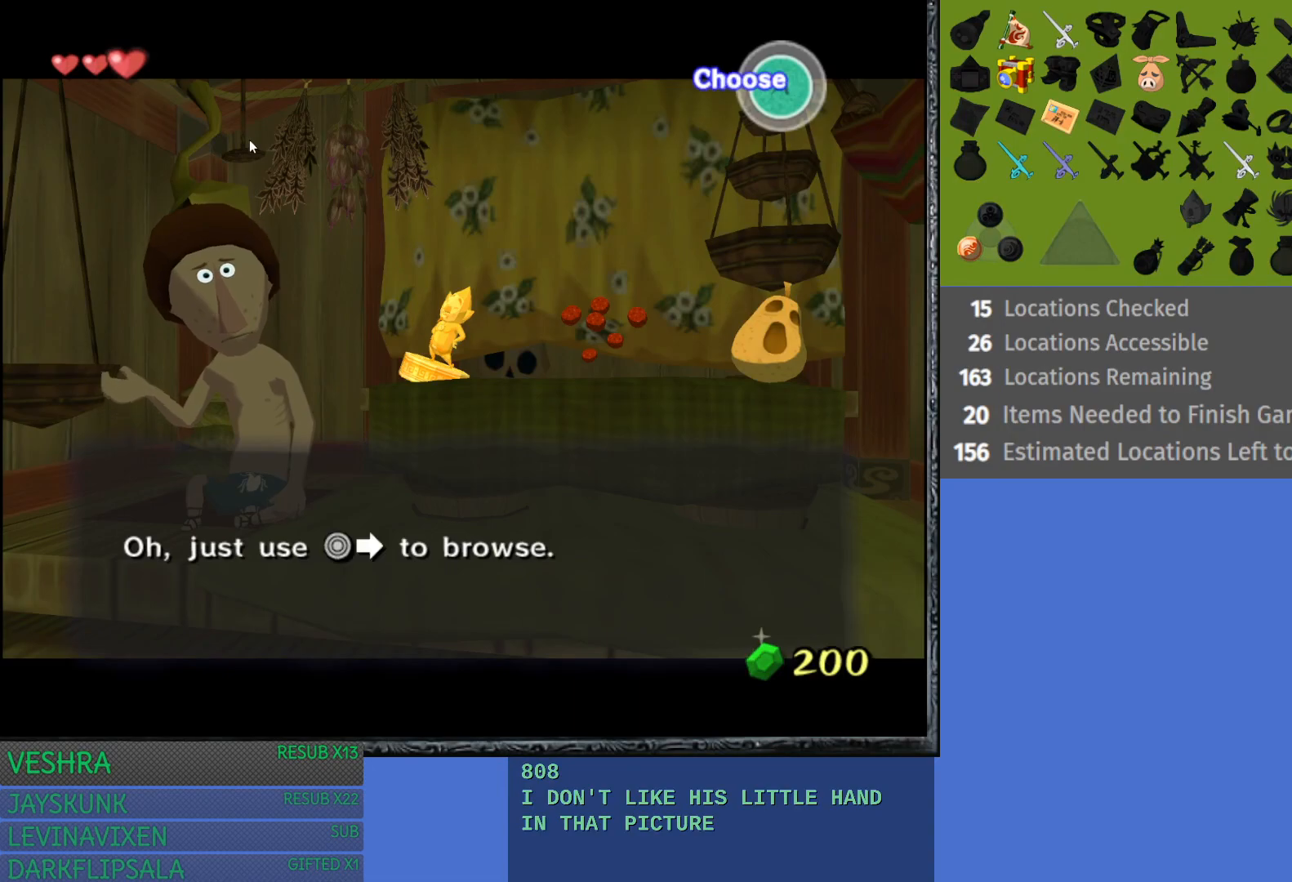
{"buttons": [], "left_stick": "center", "right_stick": "center", "events": [[33, "left_stick", "right"], [200, "left_stick", "center"]]}
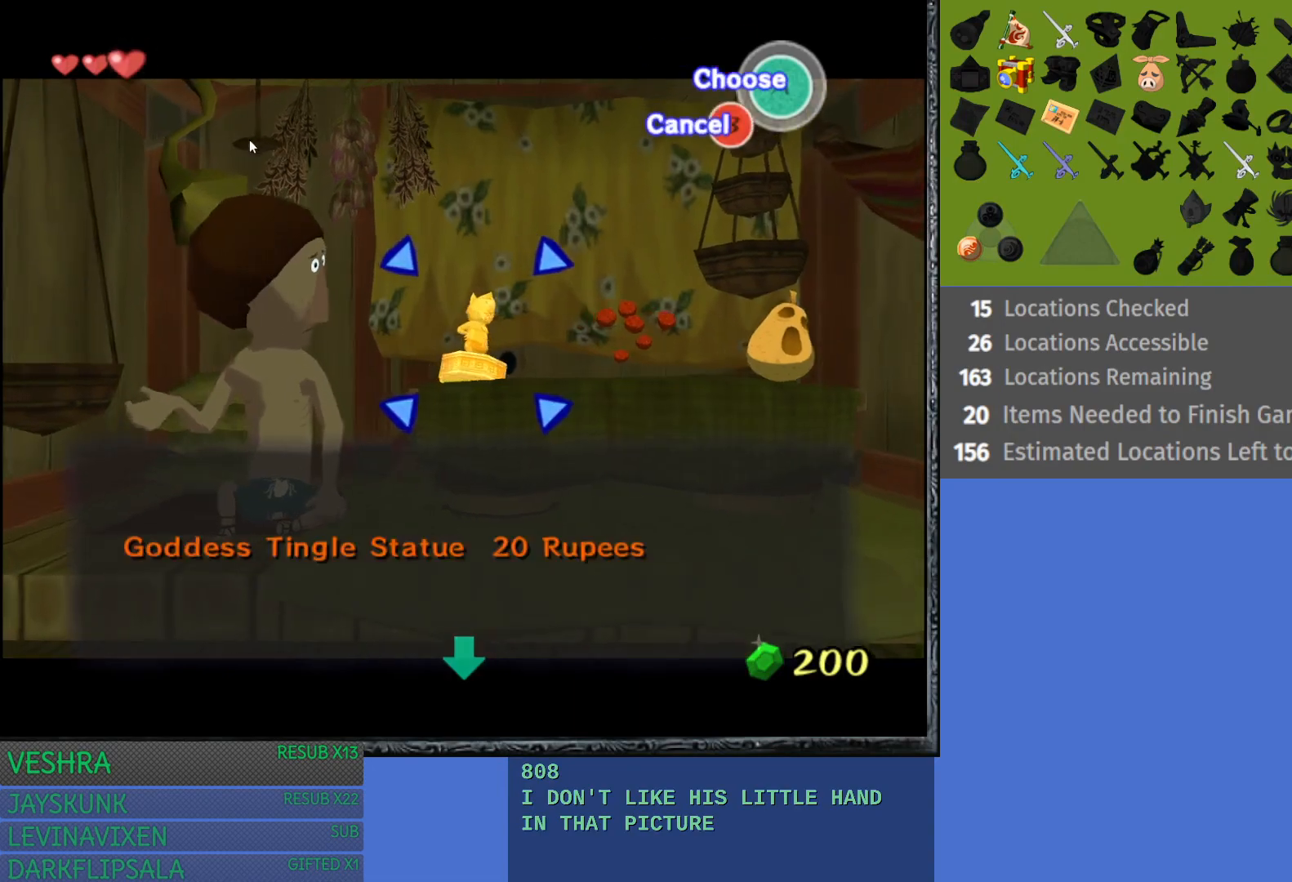
{"buttons": [], "left_stick": "center", "right_stick": "center", "events": []}
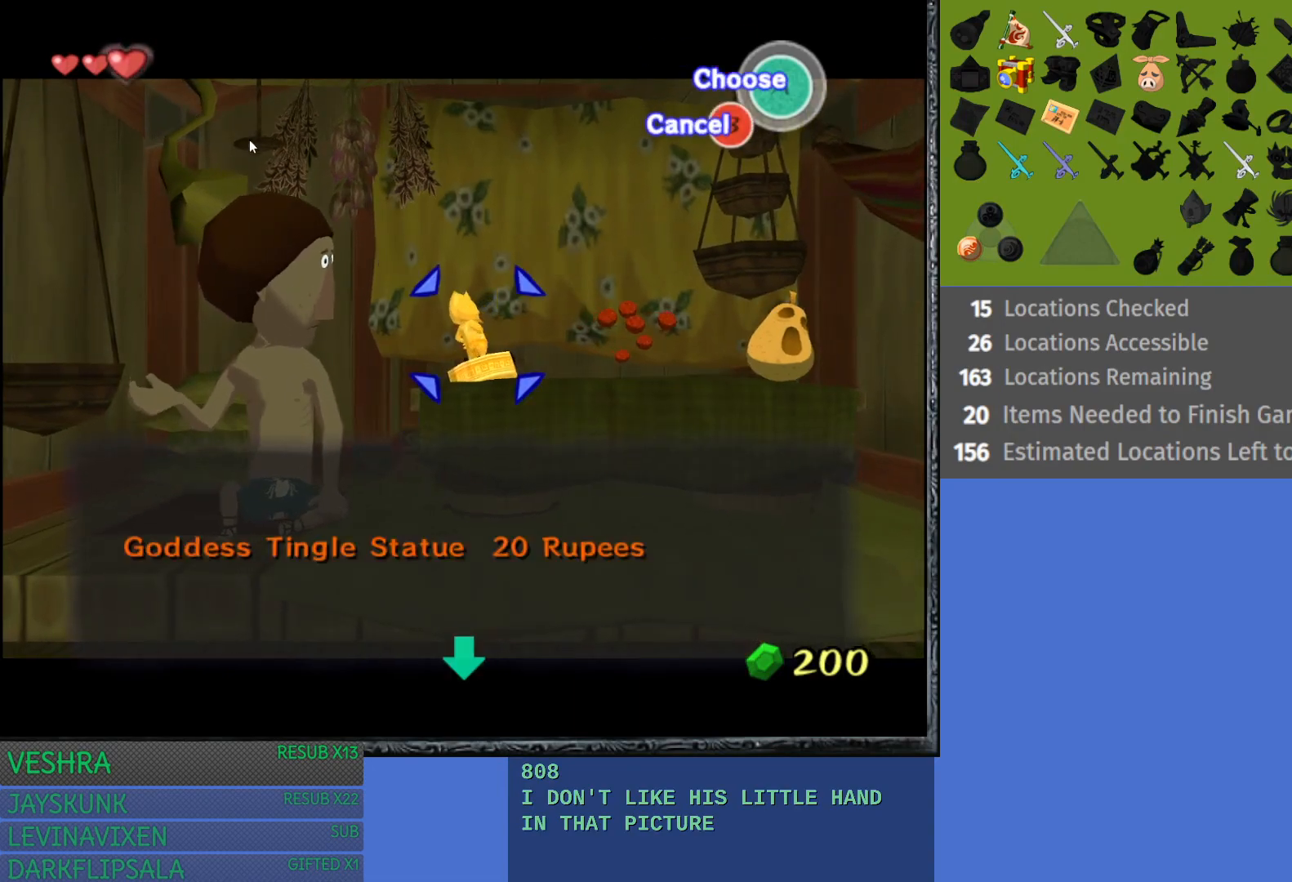
{"buttons": [], "left_stick": "center", "right_stick": "center", "events": [[200, "CROSS", "down"], [350, "CROSS", "up"]]}
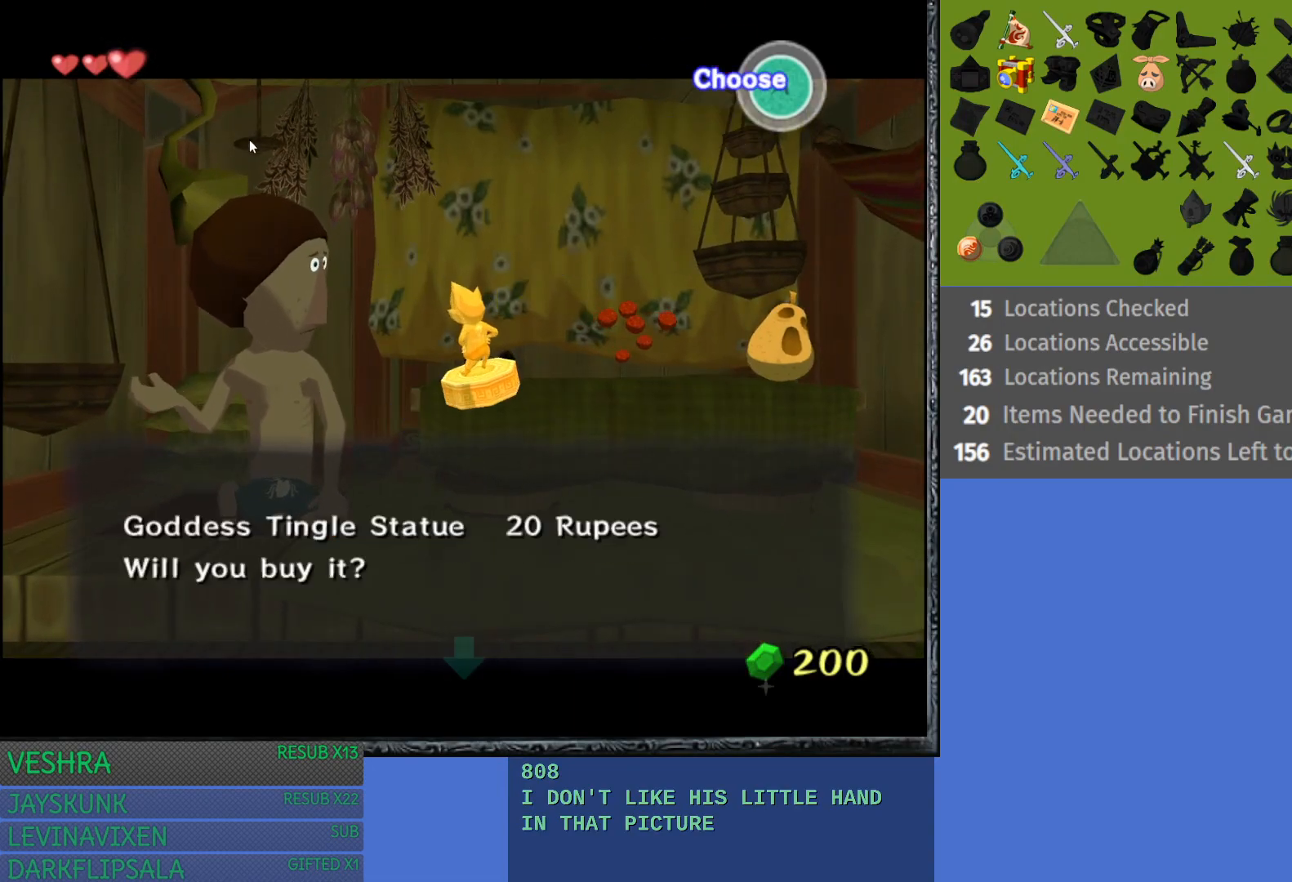
{"buttons": ["CROSS"], "left_stick": "center", "right_stick": "center", "events": [[383, "CROSS", "down"]]}
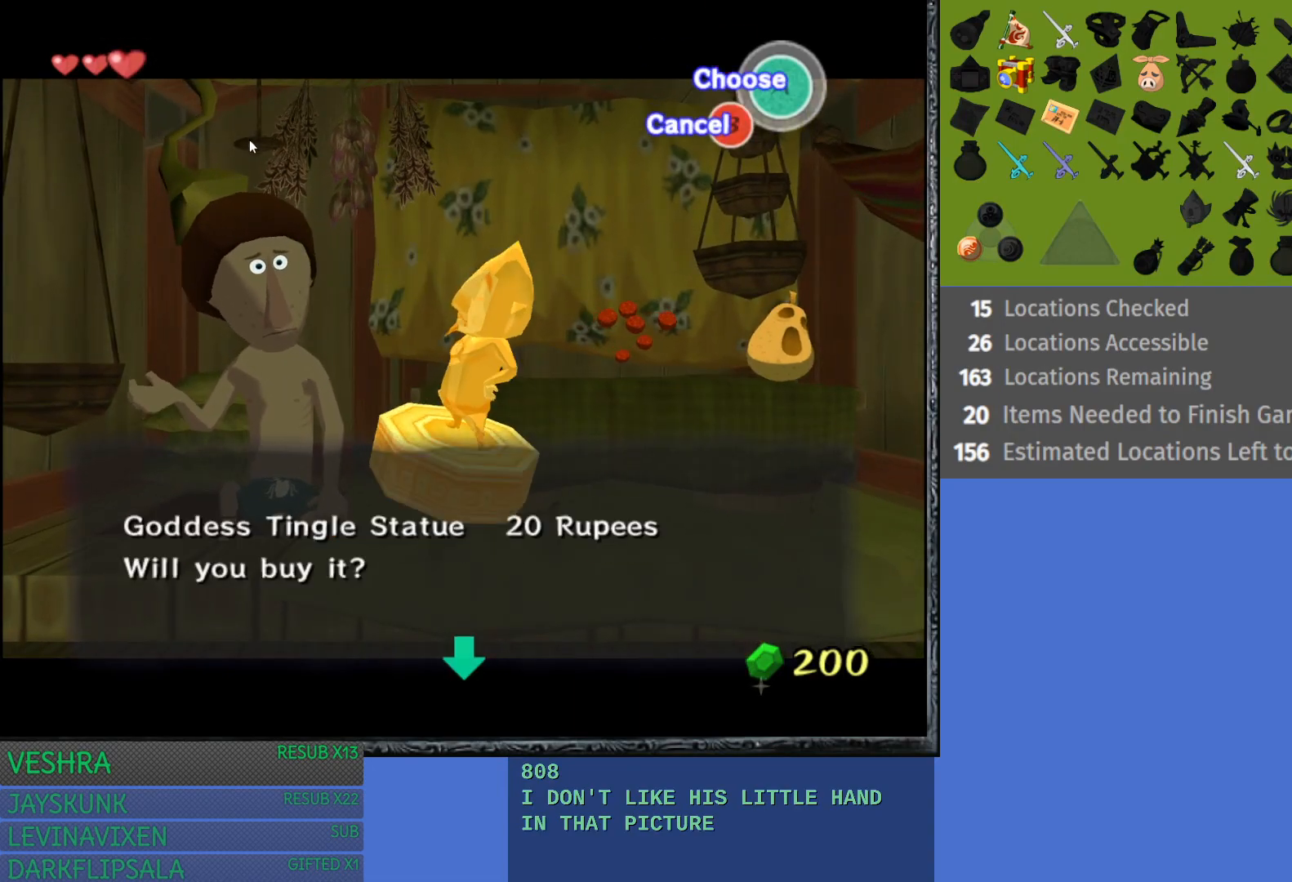
{"buttons": ["CROSS"], "left_stick": "center", "right_stick": "center", "events": [[17, "CROSS", "up"], [467, "CROSS", "down"]]}
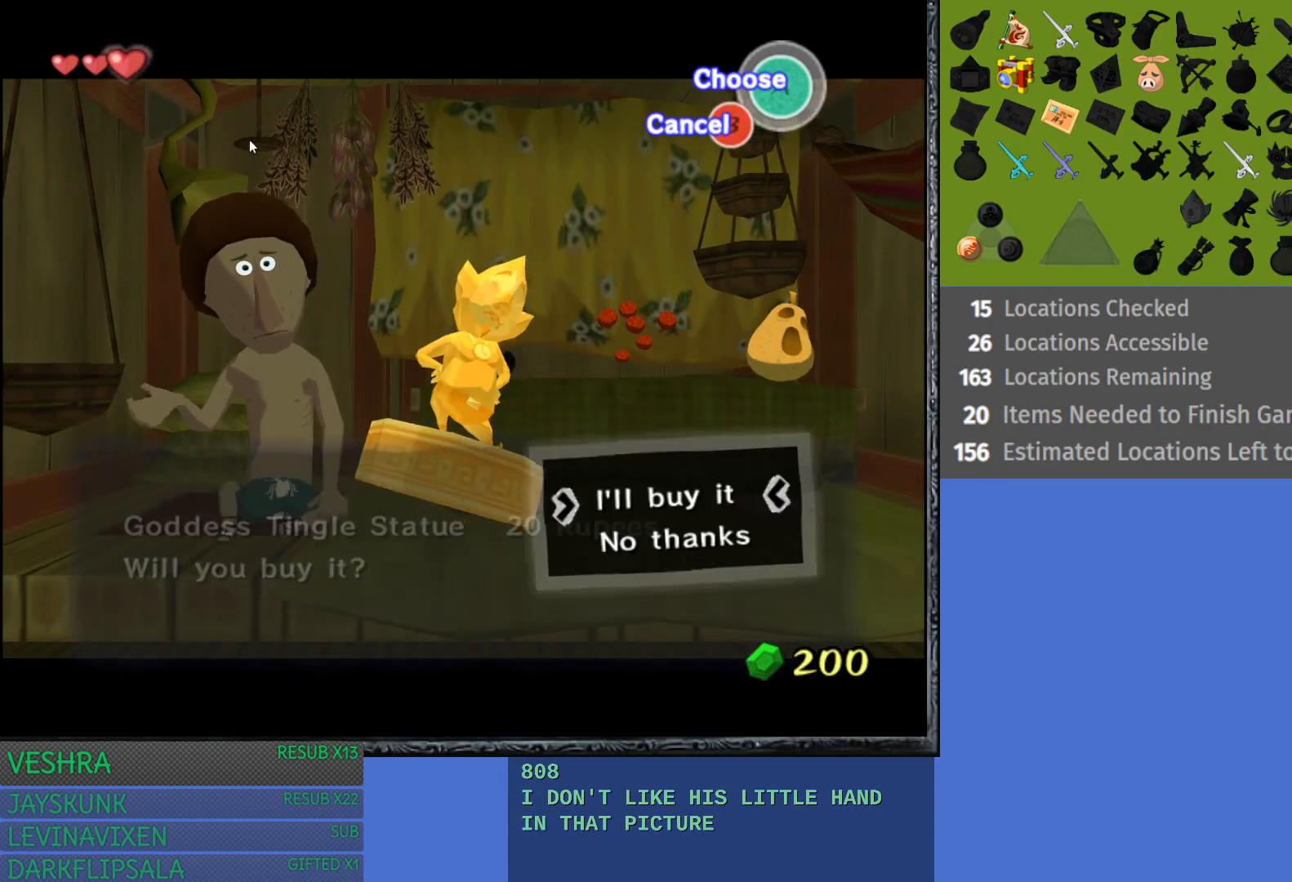
{"buttons": [], "left_stick": "center", "right_stick": "center", "events": [[67, "CROSS", "up"]]}